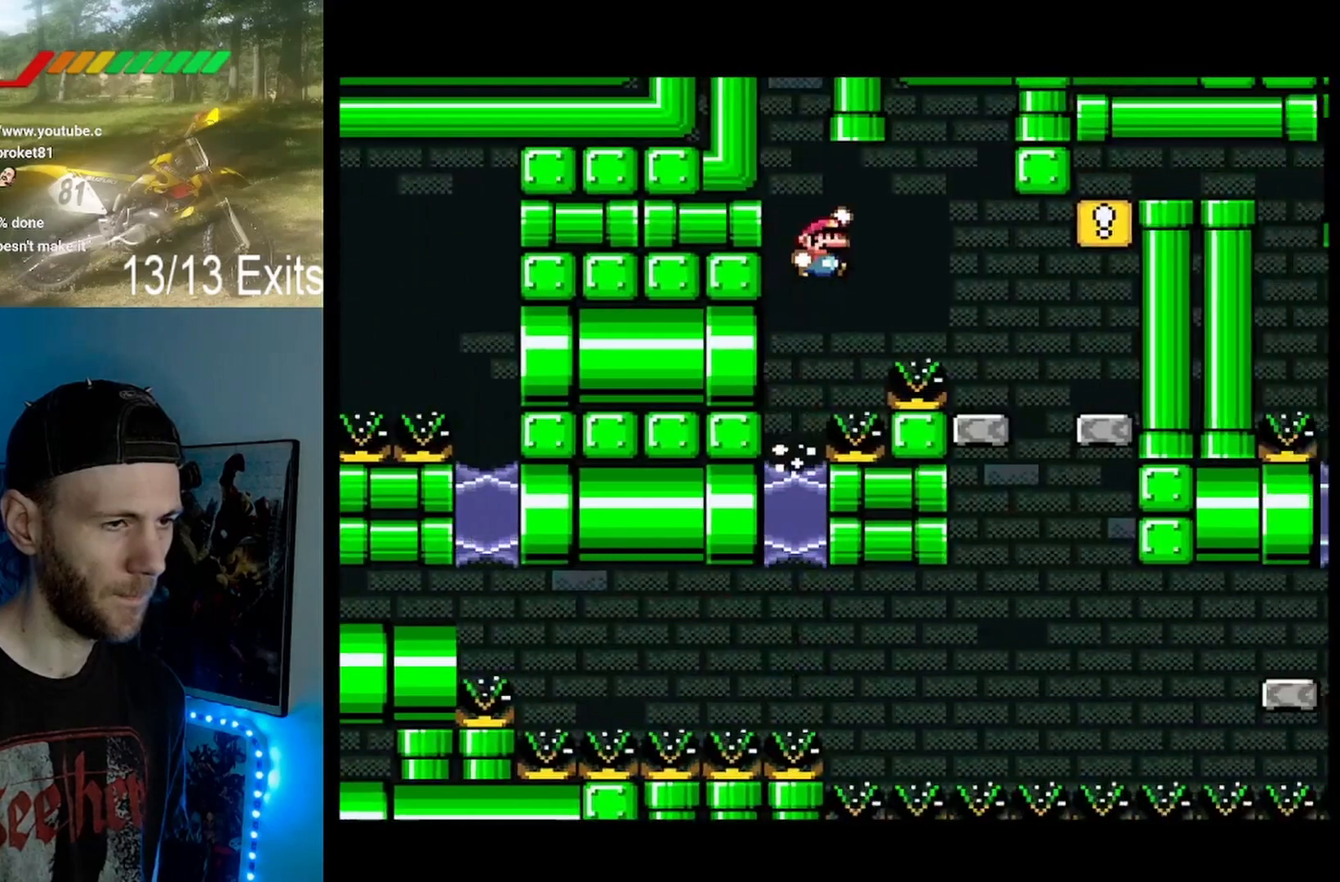
Gameplay with a controller (Nintendo layout); each line is a JSON object with the inputs held at the frame after it (dt_ms = milliseconds from this image to that frame). "events" lists button and stick changes between this image and that frame as [ms after this image, input, new state], when the widget could be followed in between. Not read: L1 L3 R1 R3.
{"dt_ms": 500, "buttons": ["X", "DPAD_RIGHT"], "events": [[200, "DPAD_RIGHT", "up"], [300, "B", "up"], [300, "DPAD_LEFT", "down"], [400, "DPAD_LEFT", "up"], [400, "Y", "up"], [433, "X", "down"], [500, "DPAD_RIGHT", "down"]]}
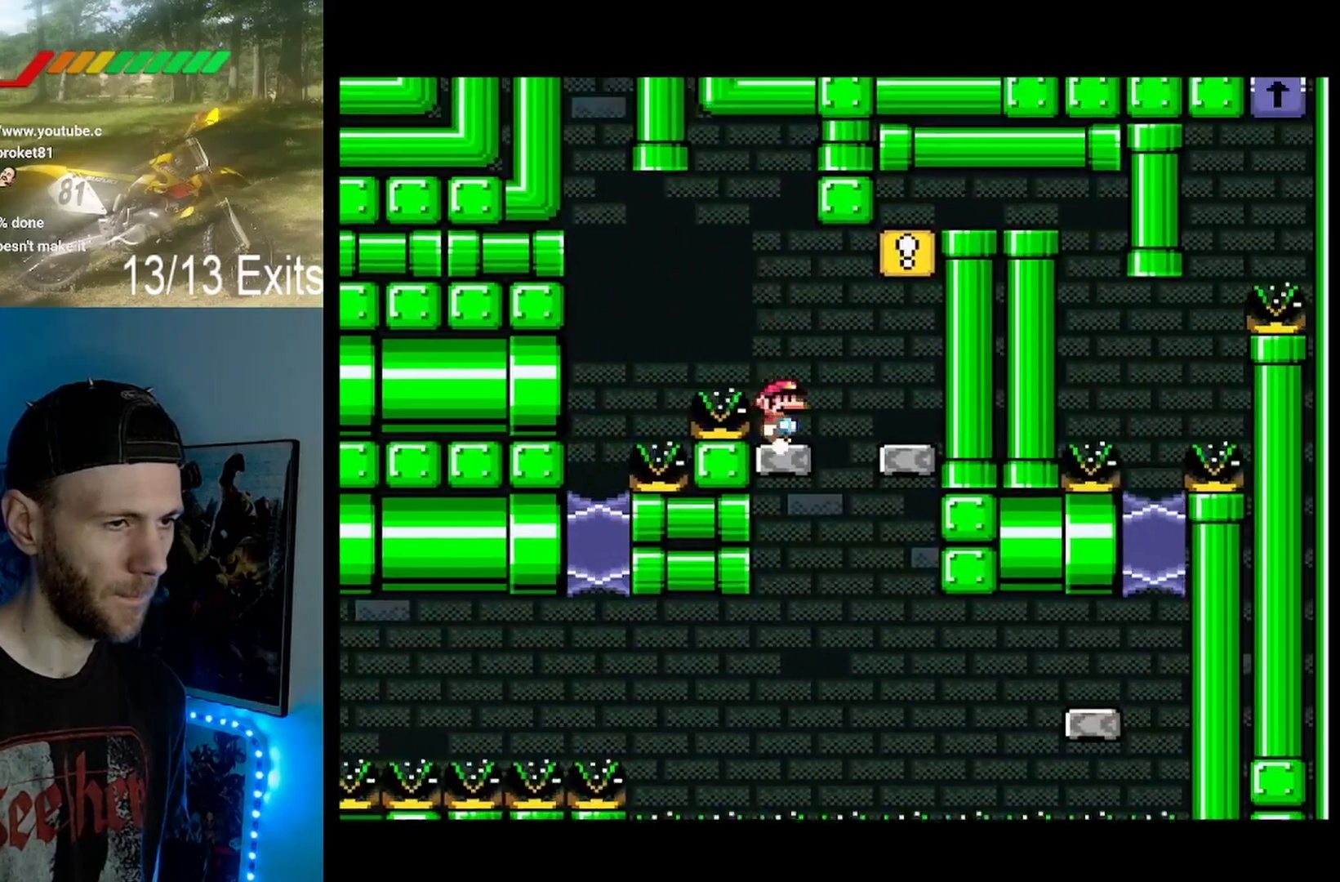
{"dt_ms": 500, "buttons": ["Y", "DPAD_RIGHT"], "events": [[100, "A", "down"], [167, "A", "up"], [333, "X", "up"], [333, "Y", "down"]]}
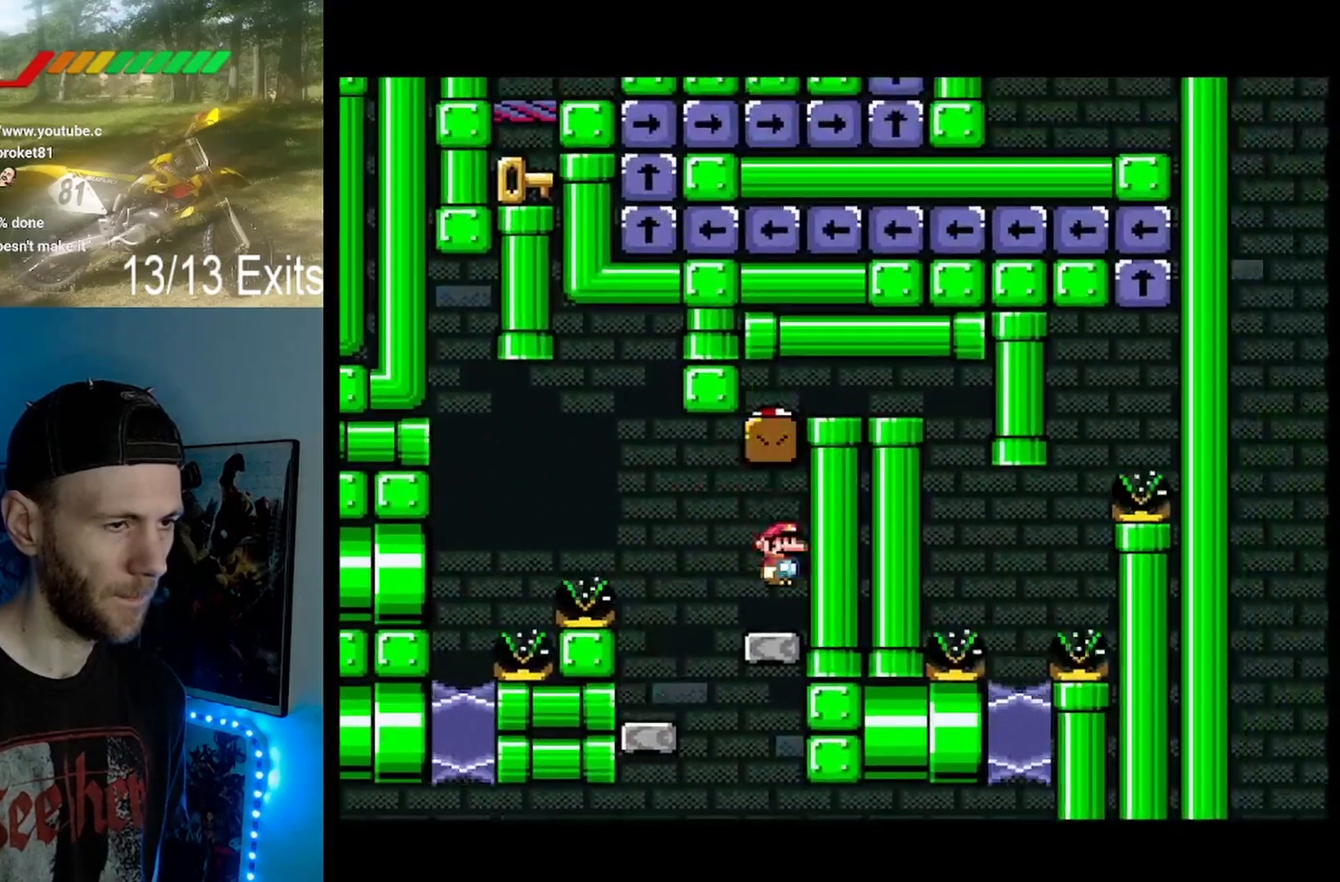
{"dt_ms": 500, "buttons": ["Y"], "events": [[133, "B", "down"], [133, "DPAD_RIGHT", "up"], [300, "B", "up"]]}
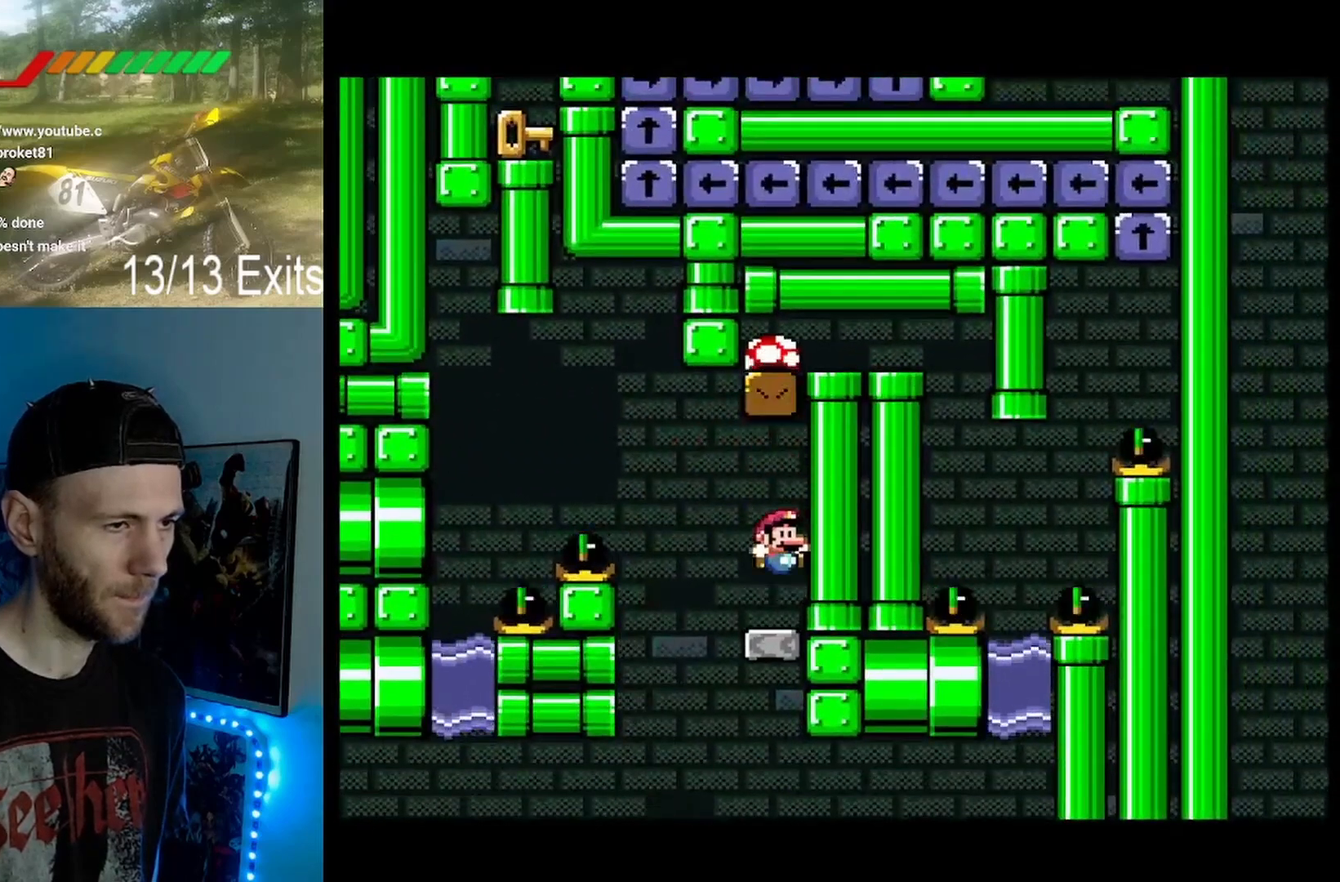
{"dt_ms": 500, "buttons": ["X", "DPAD_UP", "DPAD_RIGHT"], "events": [[133, "Y", "up"], [167, "X", "down"], [267, "DPAD_RIGHT", "down"], [400, "DPAD_UP", "down"]]}
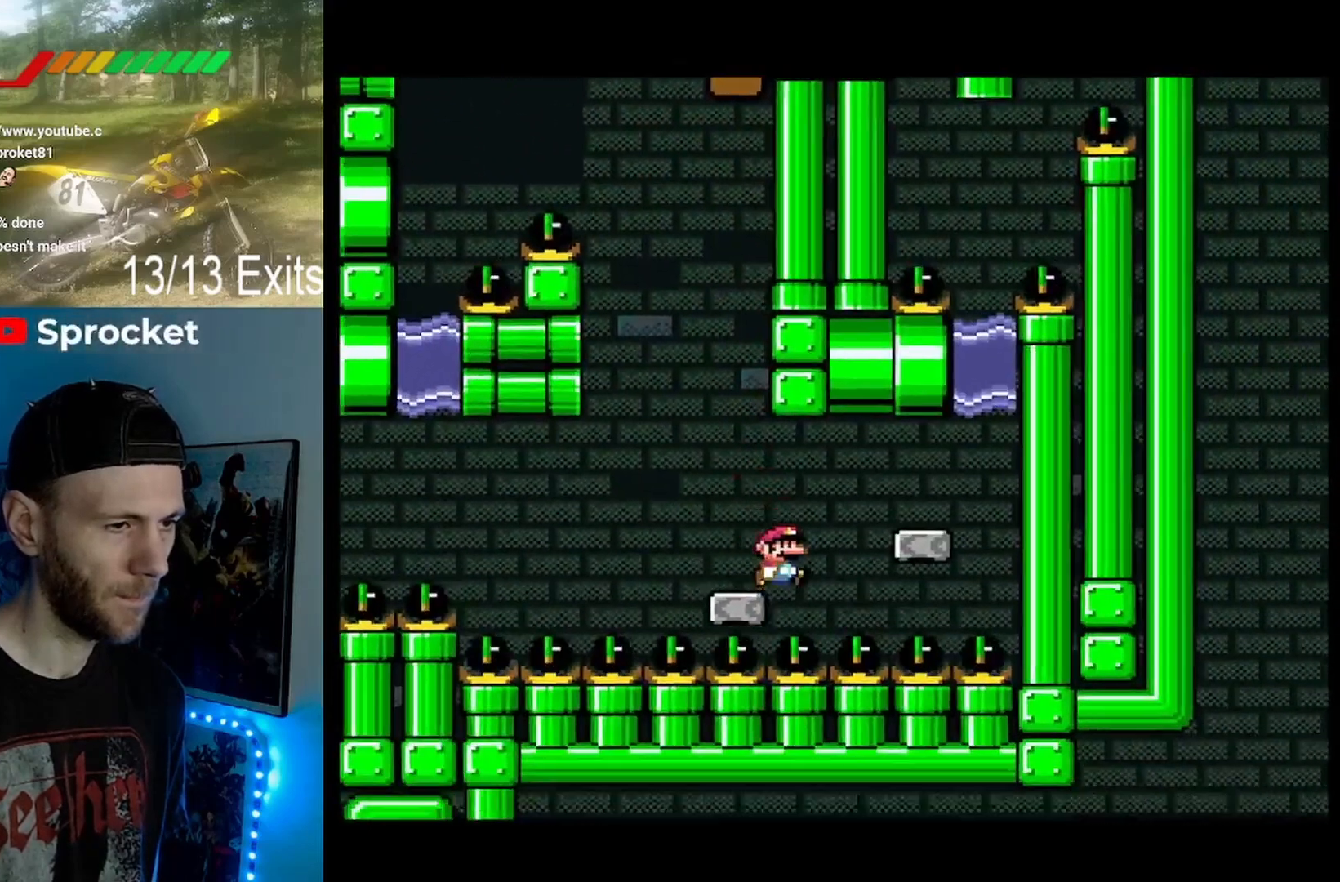
{"dt_ms": 500, "buttons": ["Y", "DPAD_RIGHT"], "events": [[33, "A", "down"], [100, "DPAD_UP", "up"], [167, "A", "up"], [167, "DPAD_UP", "down"], [233, "DPAD_RIGHT", "up"], [267, "DPAD_LEFT", "down"], [300, "DPAD_UP", "up"], [333, "X", "up"], [333, "Y", "down"], [400, "DPAD_LEFT", "up"], [500, "DPAD_RIGHT", "down"]]}
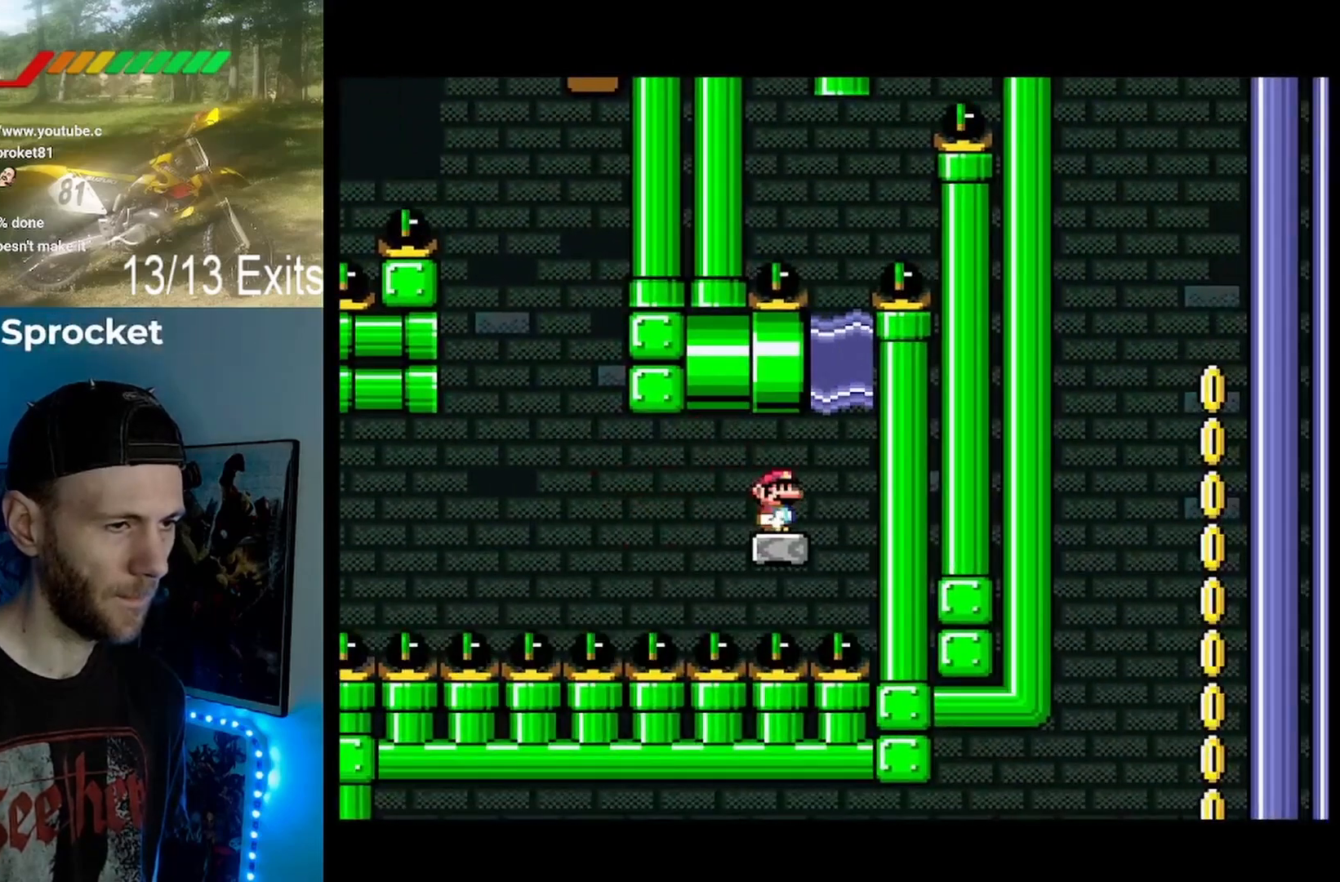
{"dt_ms": 500, "buttons": ["Y"], "events": [[200, "B", "down"], [233, "DPAD_RIGHT", "up"], [367, "B", "up"]]}
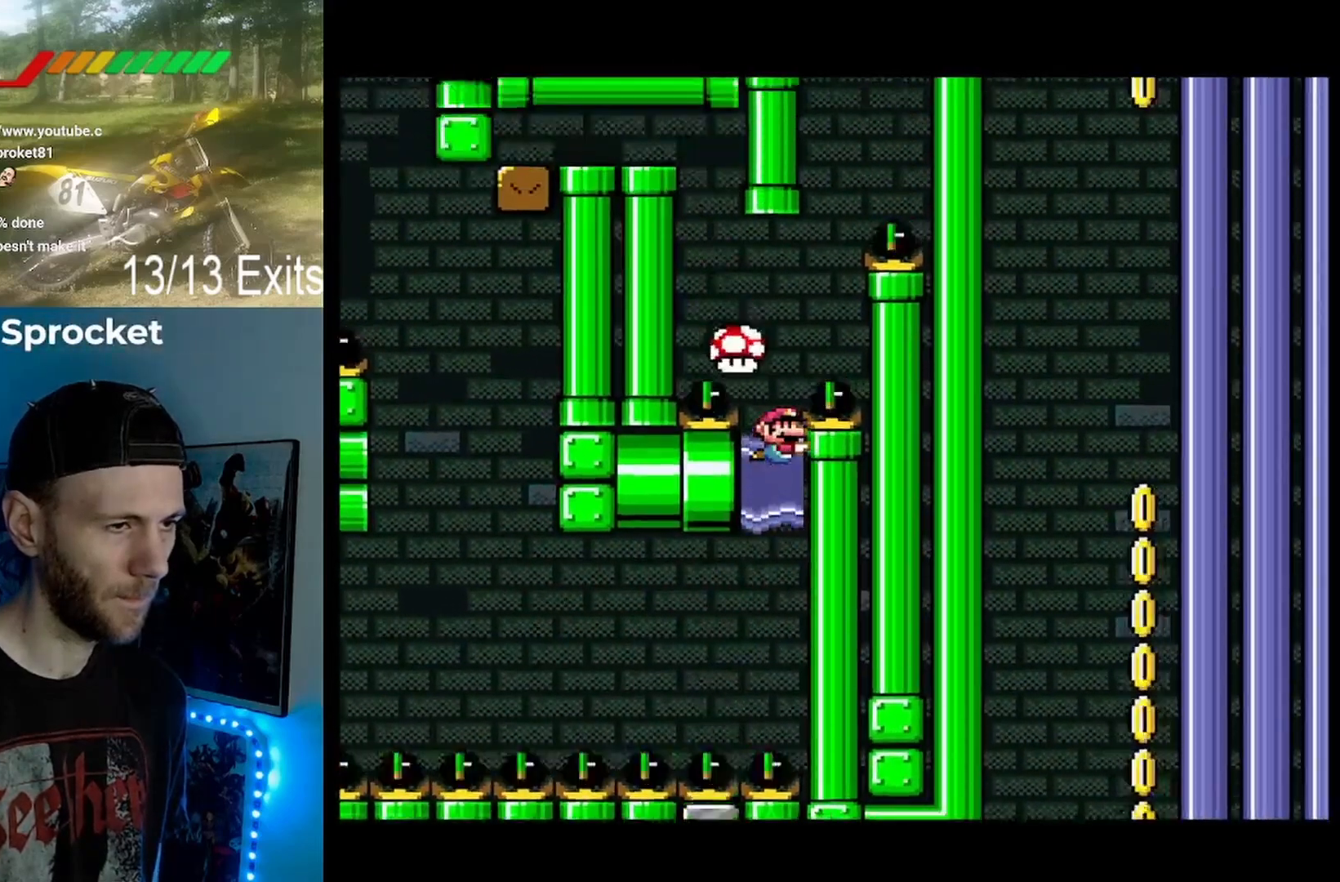
{"dt_ms": 500, "buttons": ["B", "Y"], "events": [[333, "B", "down"]]}
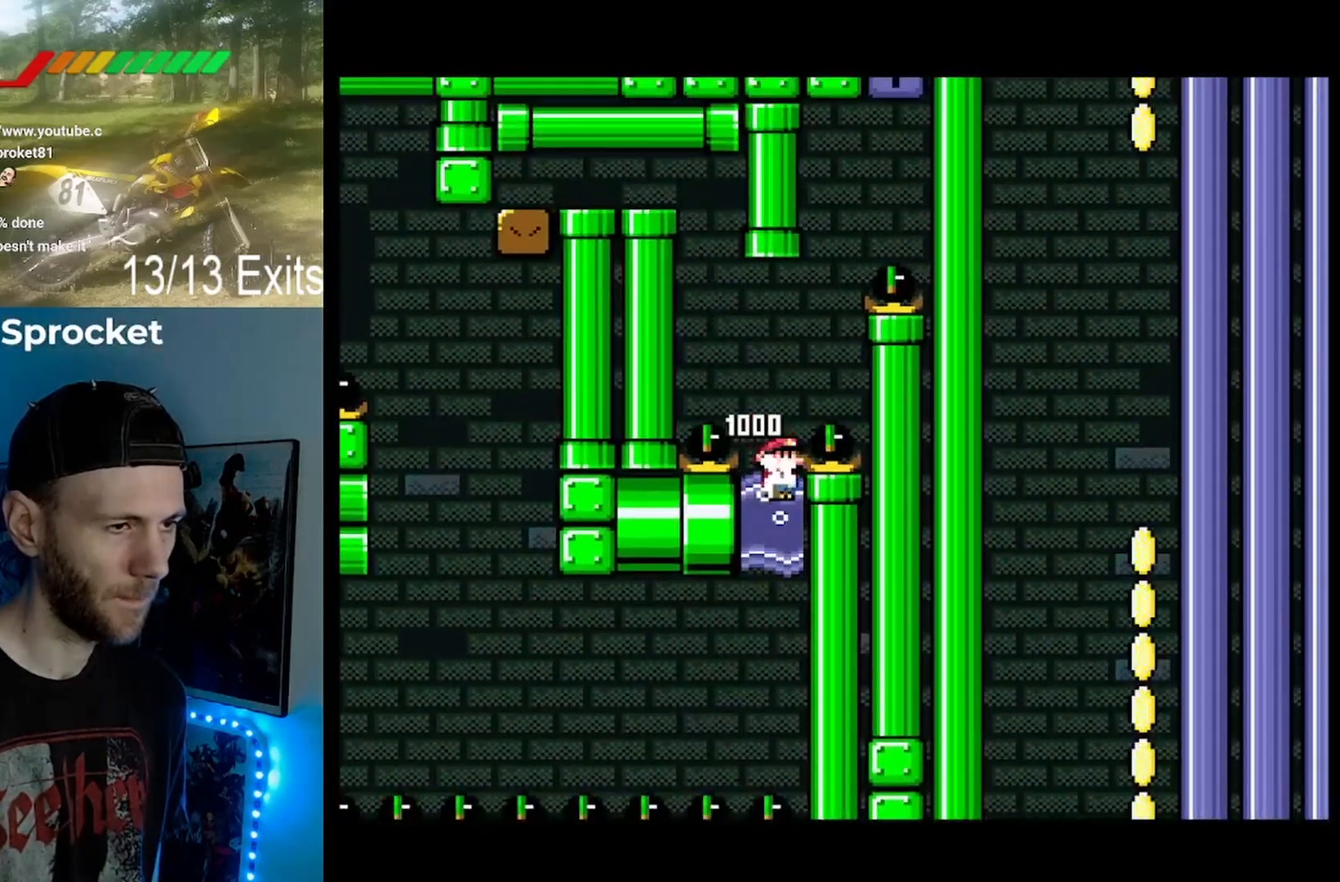
{"dt_ms": 500, "buttons": ["B", "Y"], "events": []}
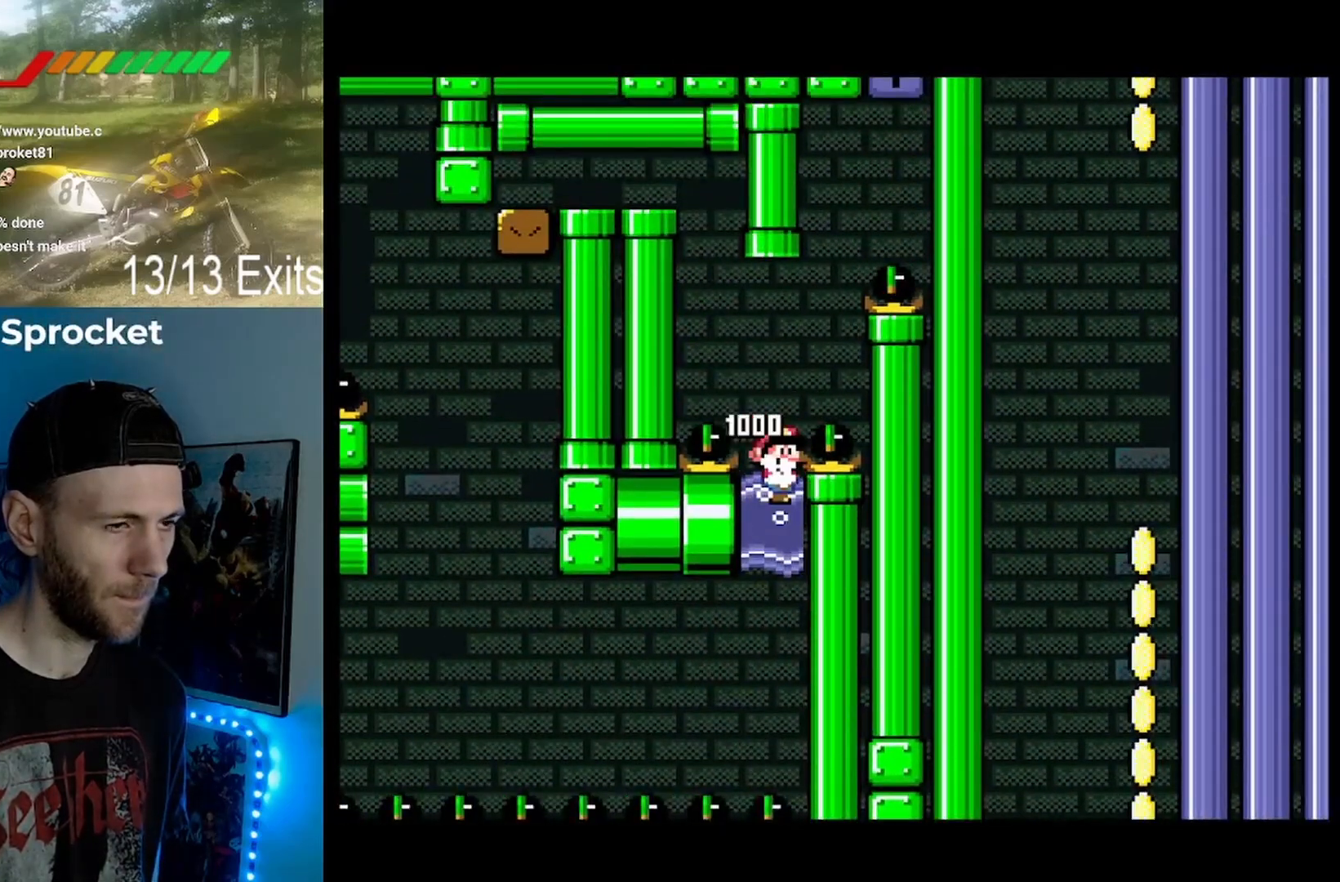
{"dt_ms": 500, "buttons": ["Y", "DPAD_RIGHT"], "events": [[367, "DPAD_RIGHT", "down"], [500, "B", "up"]]}
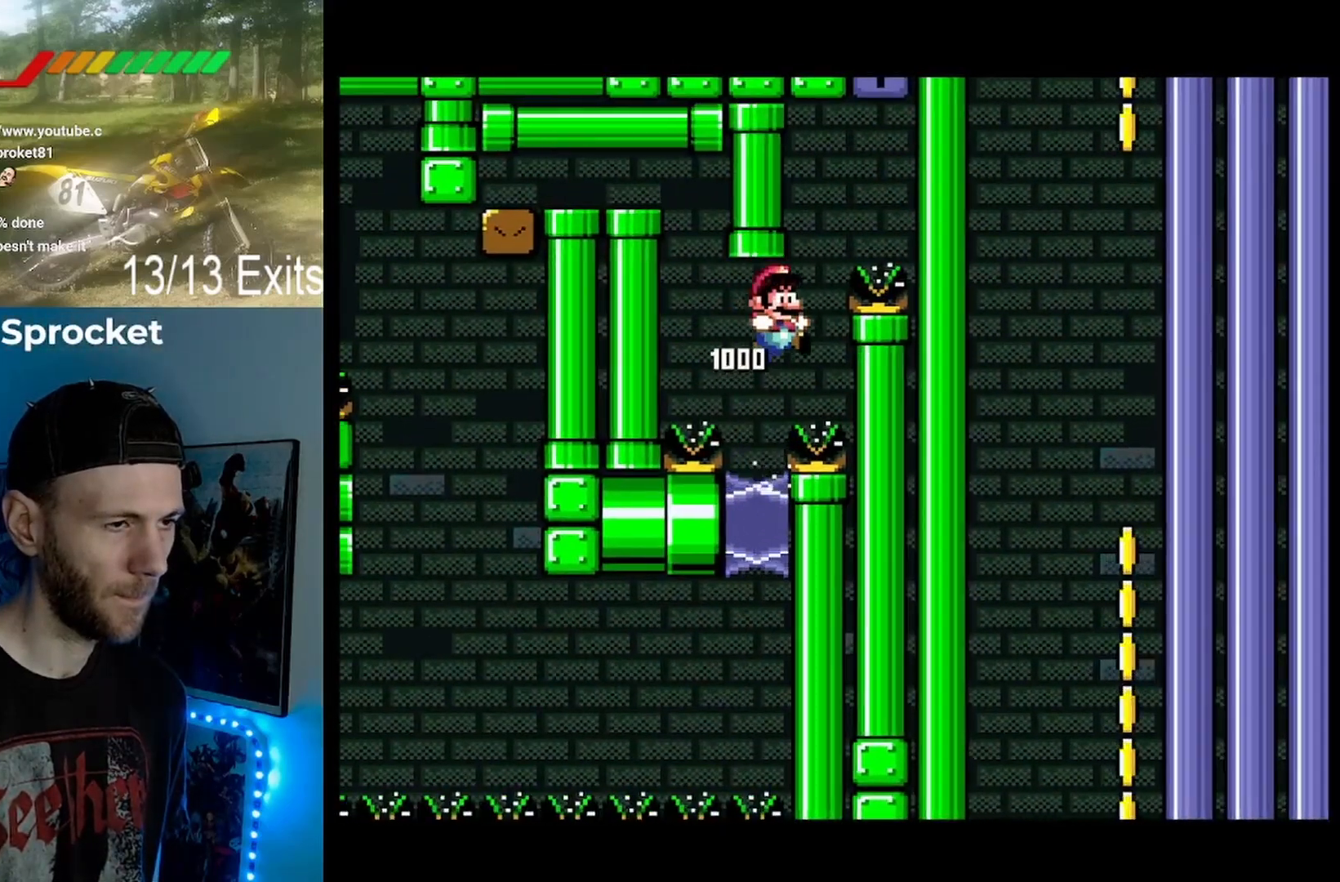
{"dt_ms": 1000, "buttons": ["B", "Y", "DPAD_RIGHT"]}
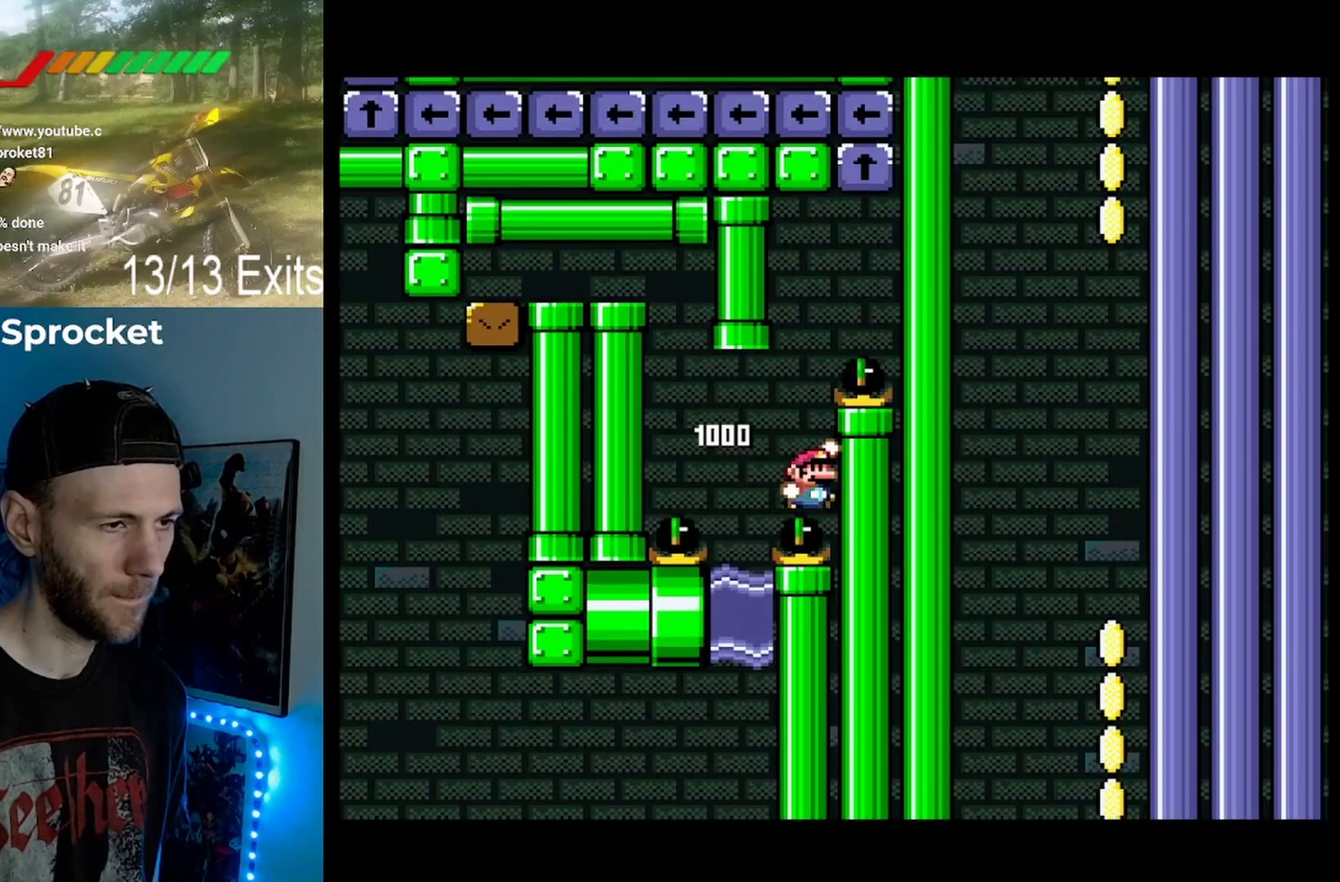
{"dt_ms": 500, "buttons": ["B", "Y", "DPAD_RIGHT"], "events": [[200, "B", "up"], [500, "B", "down"]]}
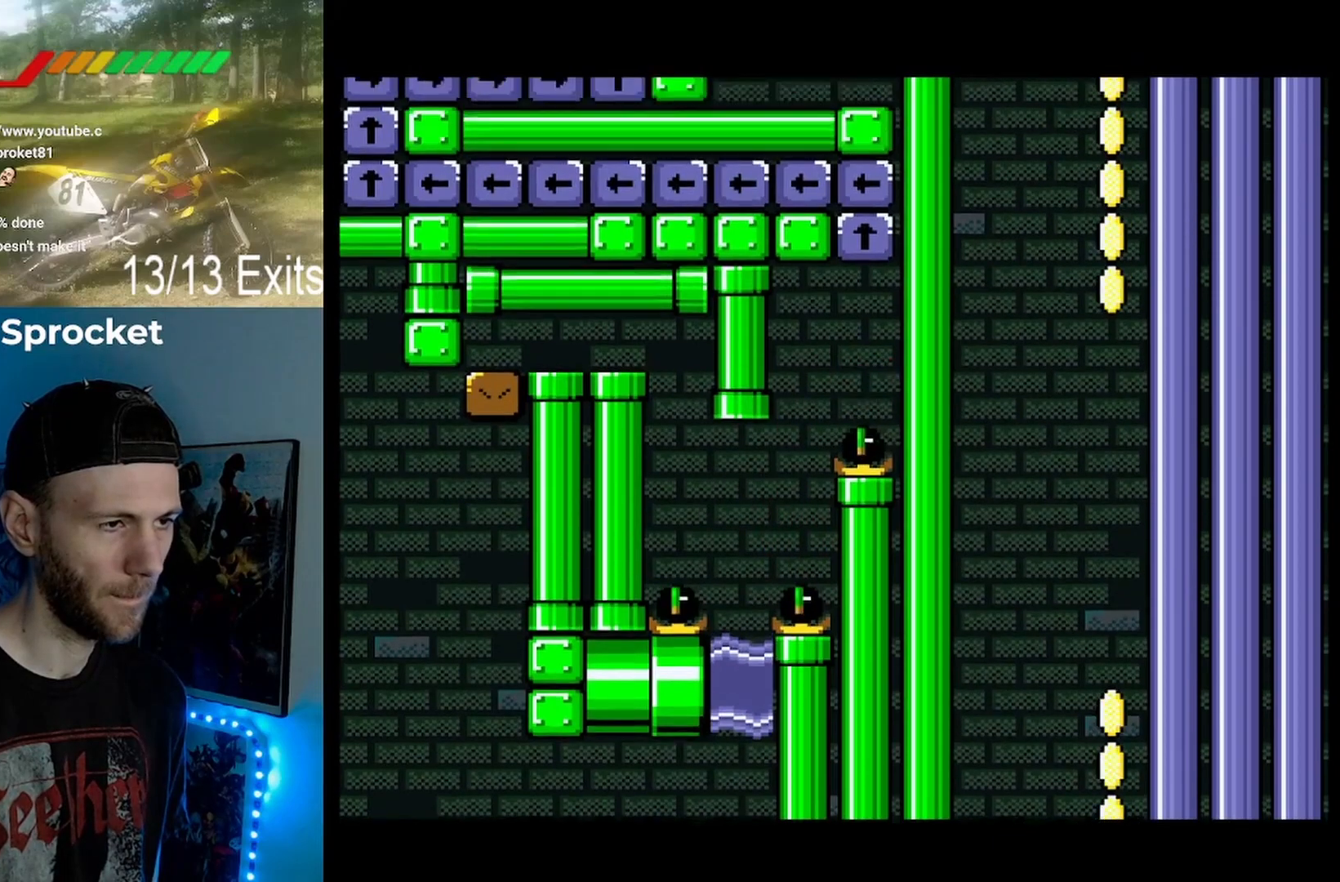
{"dt_ms": 500, "buttons": ["Y"], "events": [[100, "DPAD_RIGHT", "up"], [267, "B", "up"]]}
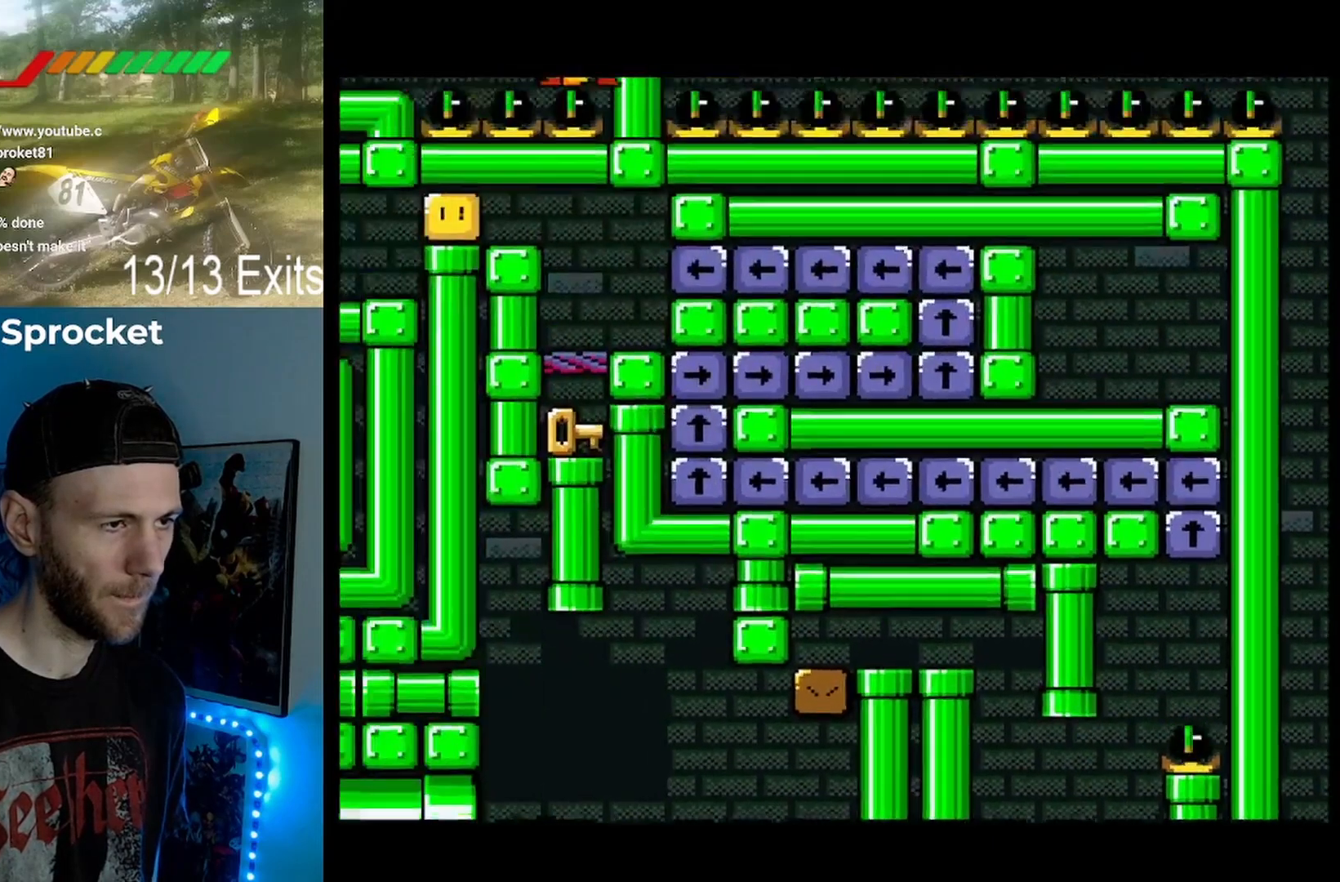
{"dt_ms": 500, "buttons": ["Y"], "events": []}
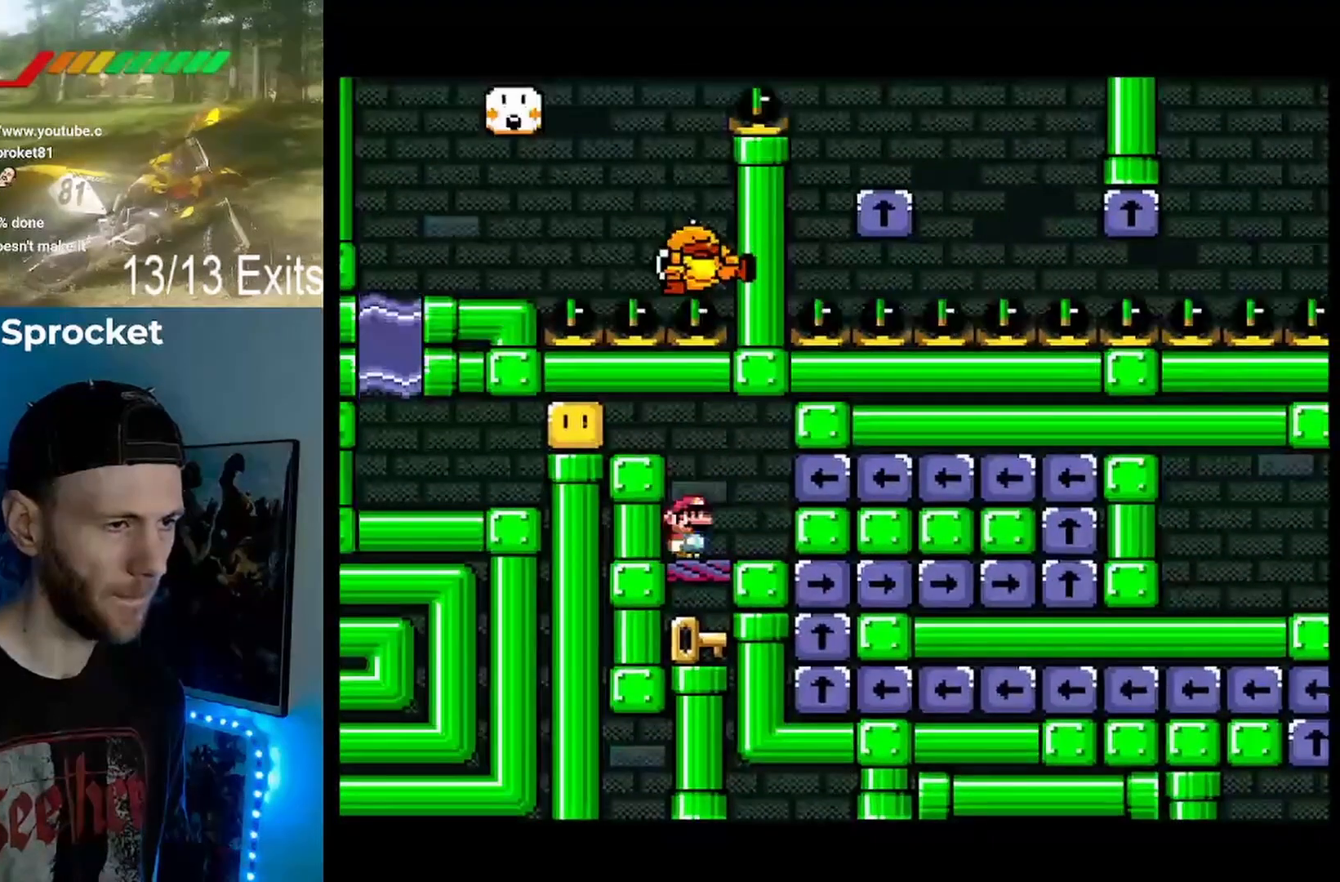
{"dt_ms": 500, "buttons": ["Y"], "events": [[67, "DPAD_DOWN", "down"], [233, "DPAD_DOWN", "up"]]}
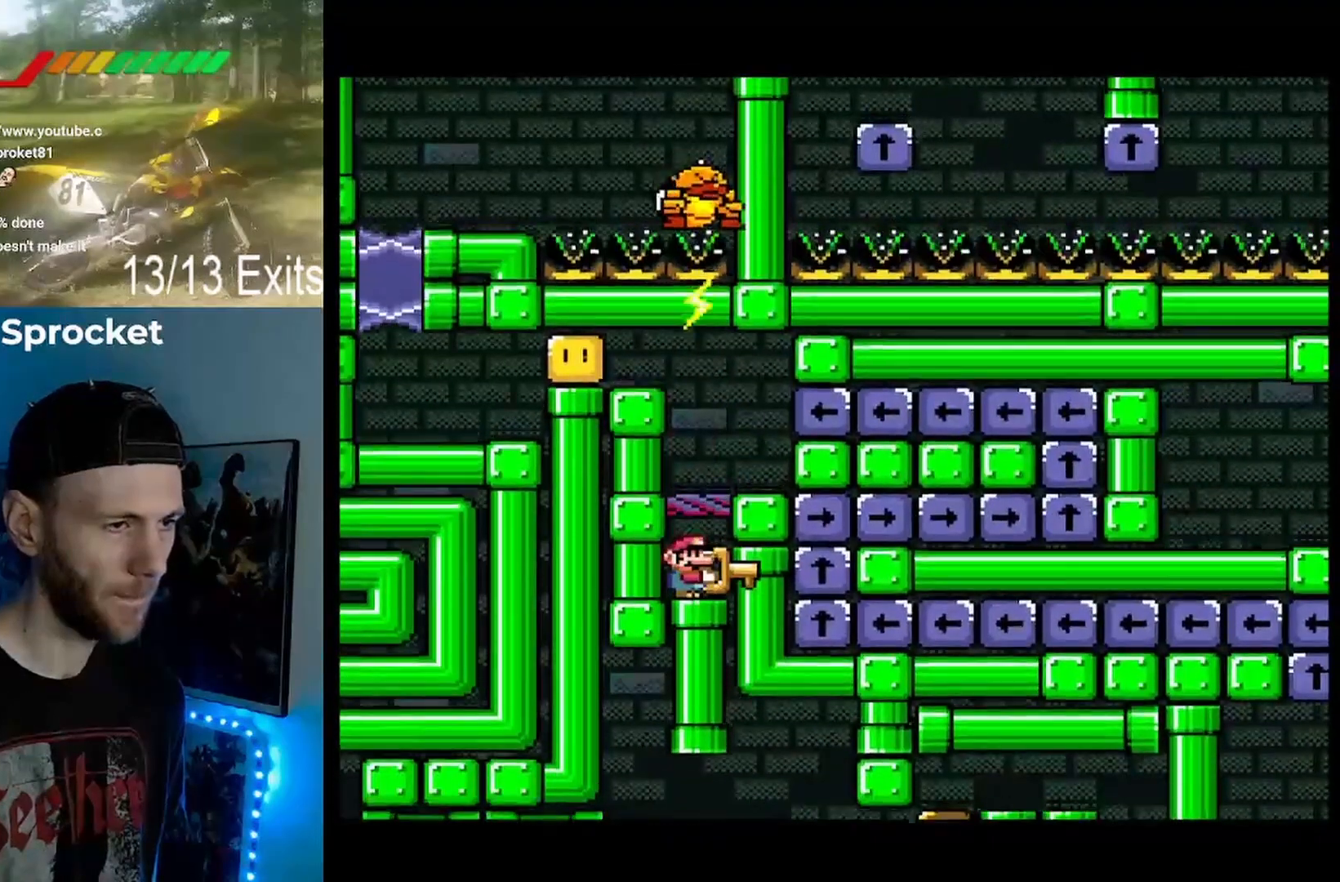
{"dt_ms": 500, "buttons": ["Y"], "events": []}
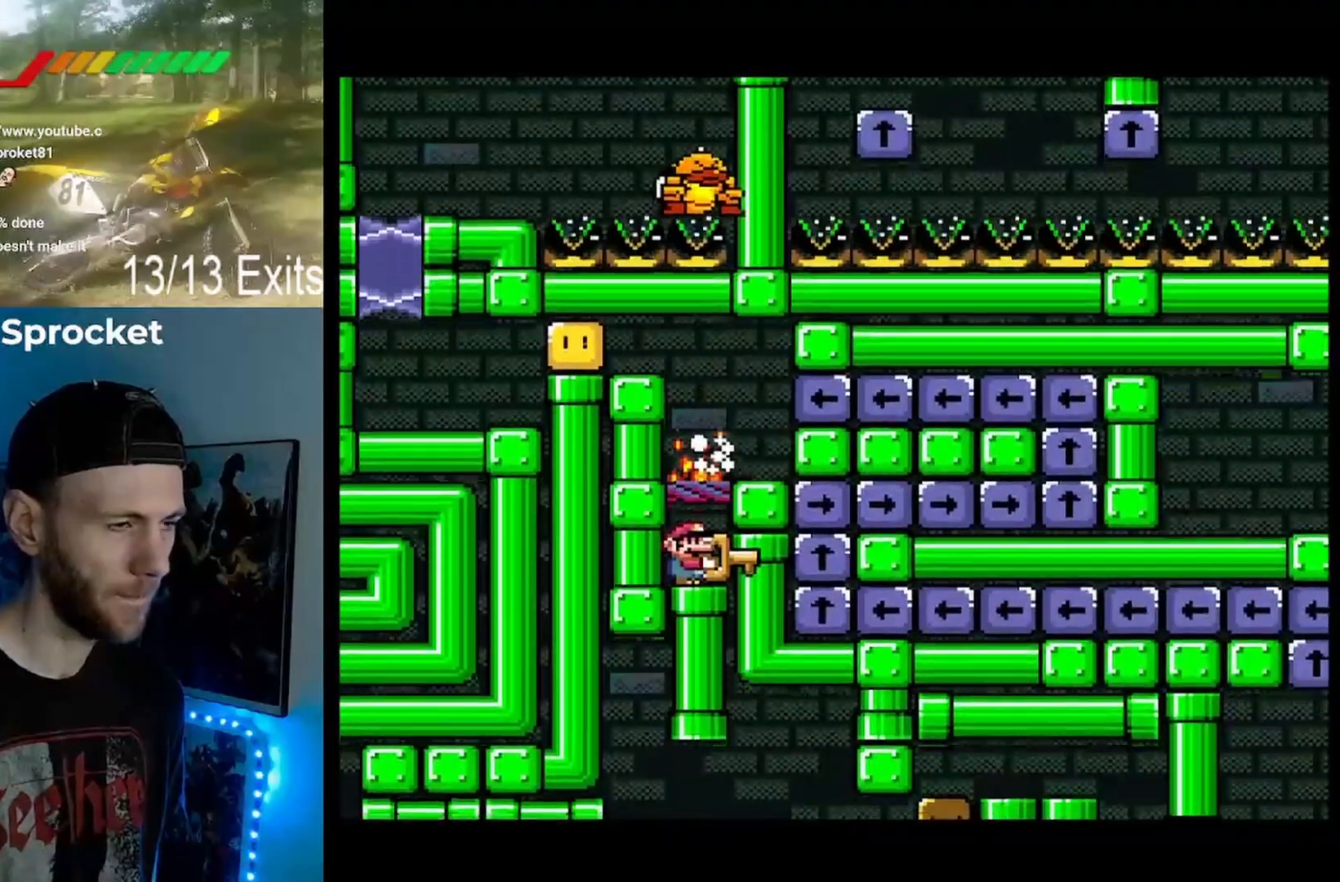
{"dt_ms": 500, "buttons": ["Y"], "events": []}
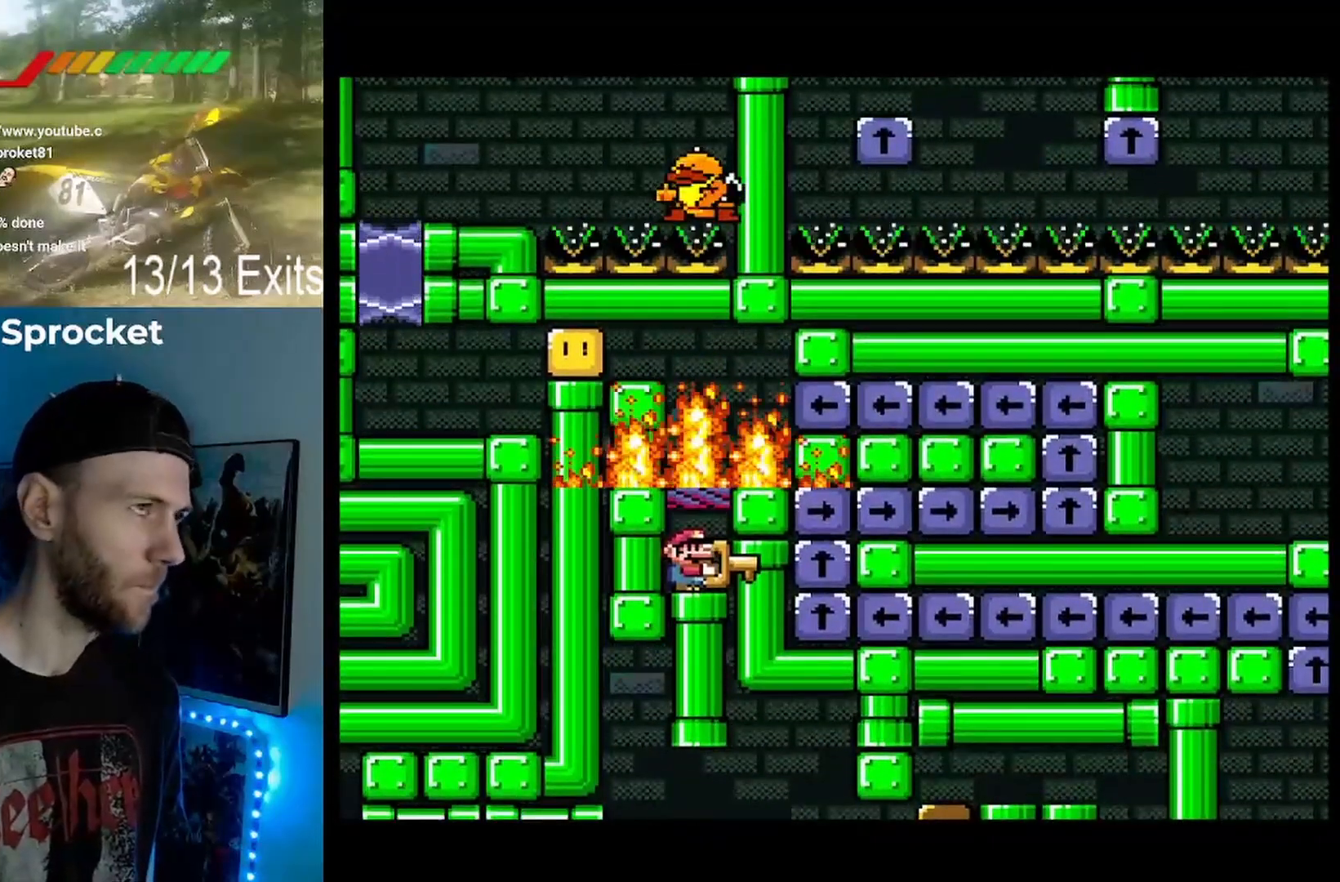
{"dt_ms": 500, "buttons": ["Y"], "events": []}
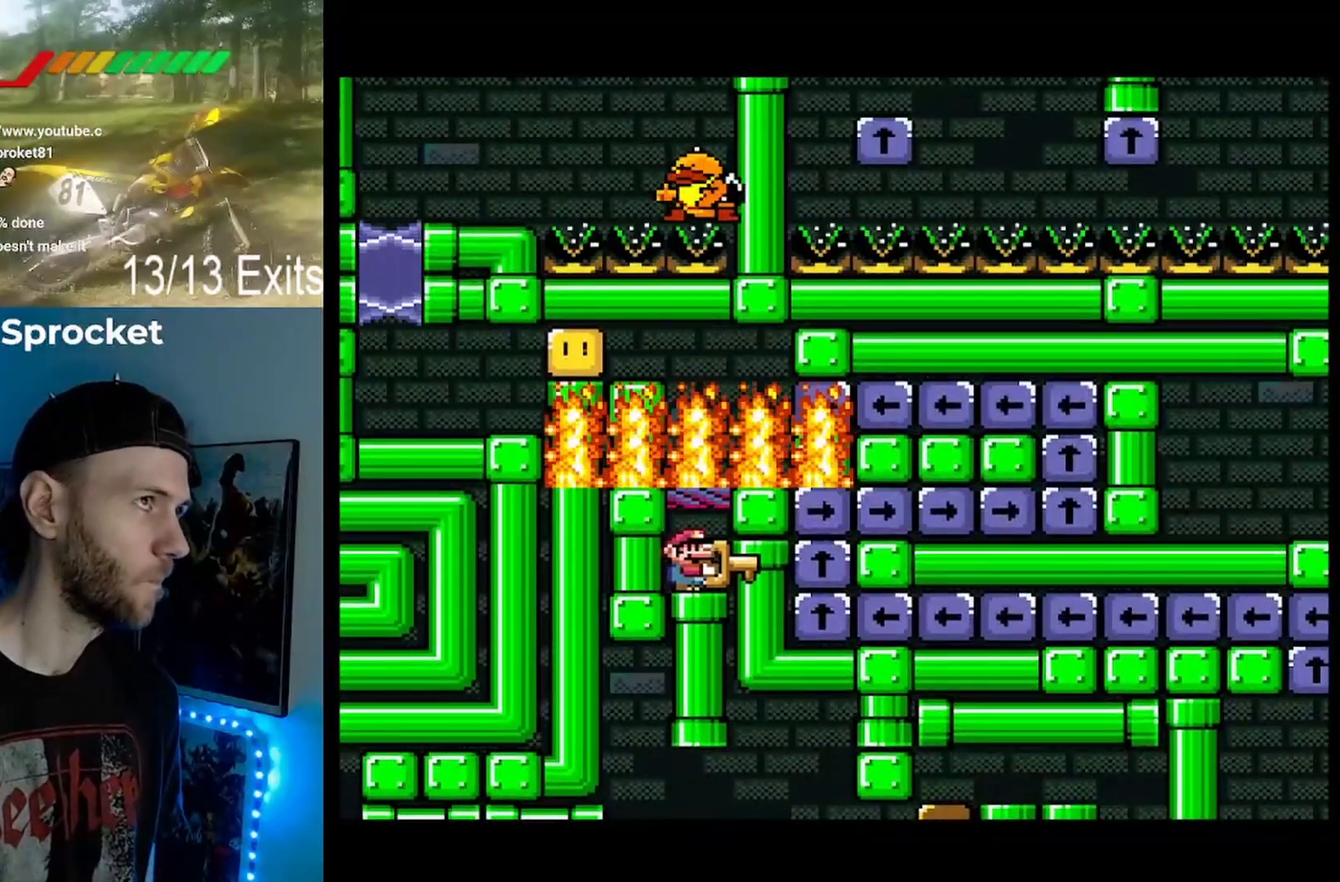
{"dt_ms": 500, "buttons": ["Y"], "events": []}
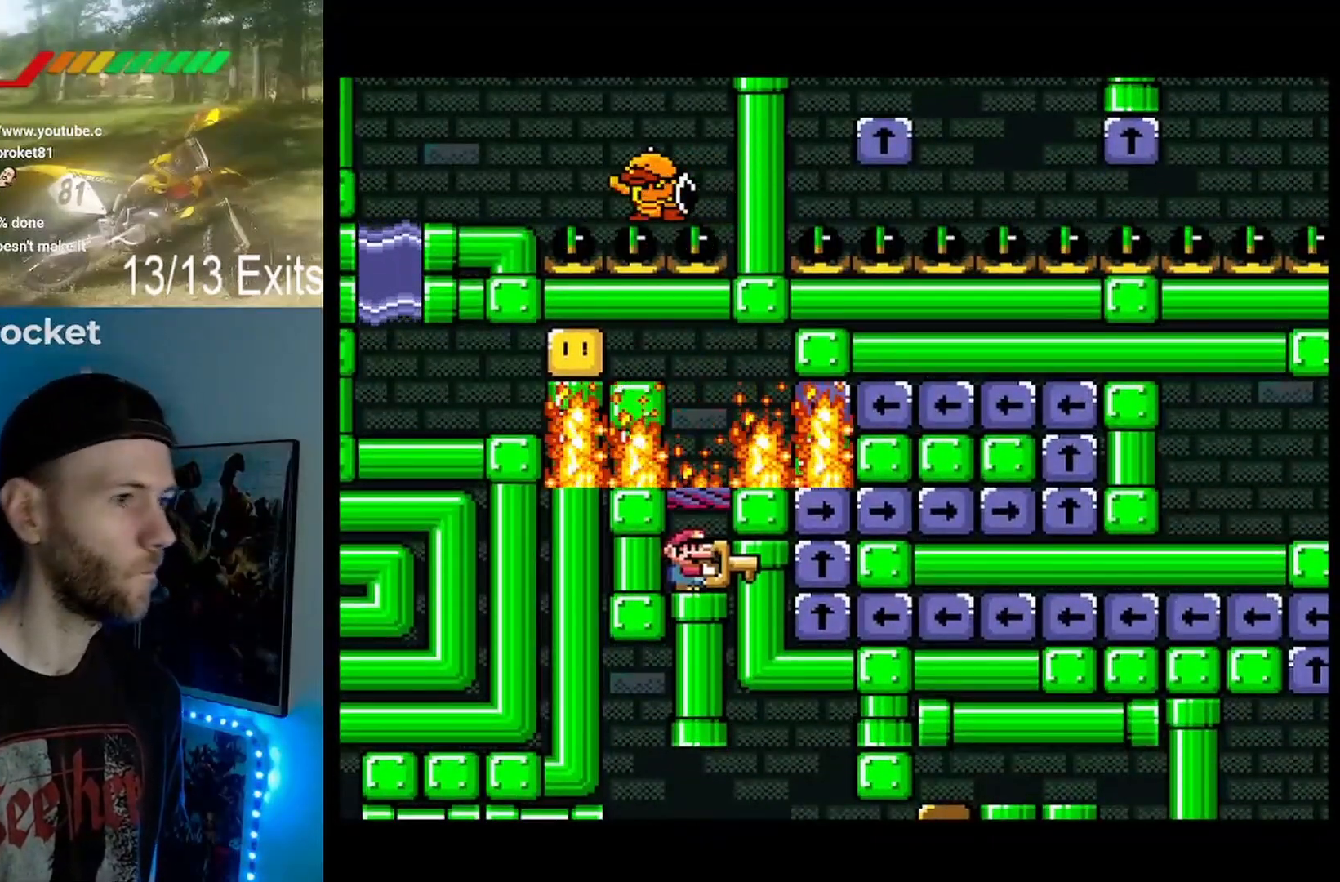
{"dt_ms": 500, "buttons": ["Y"], "events": []}
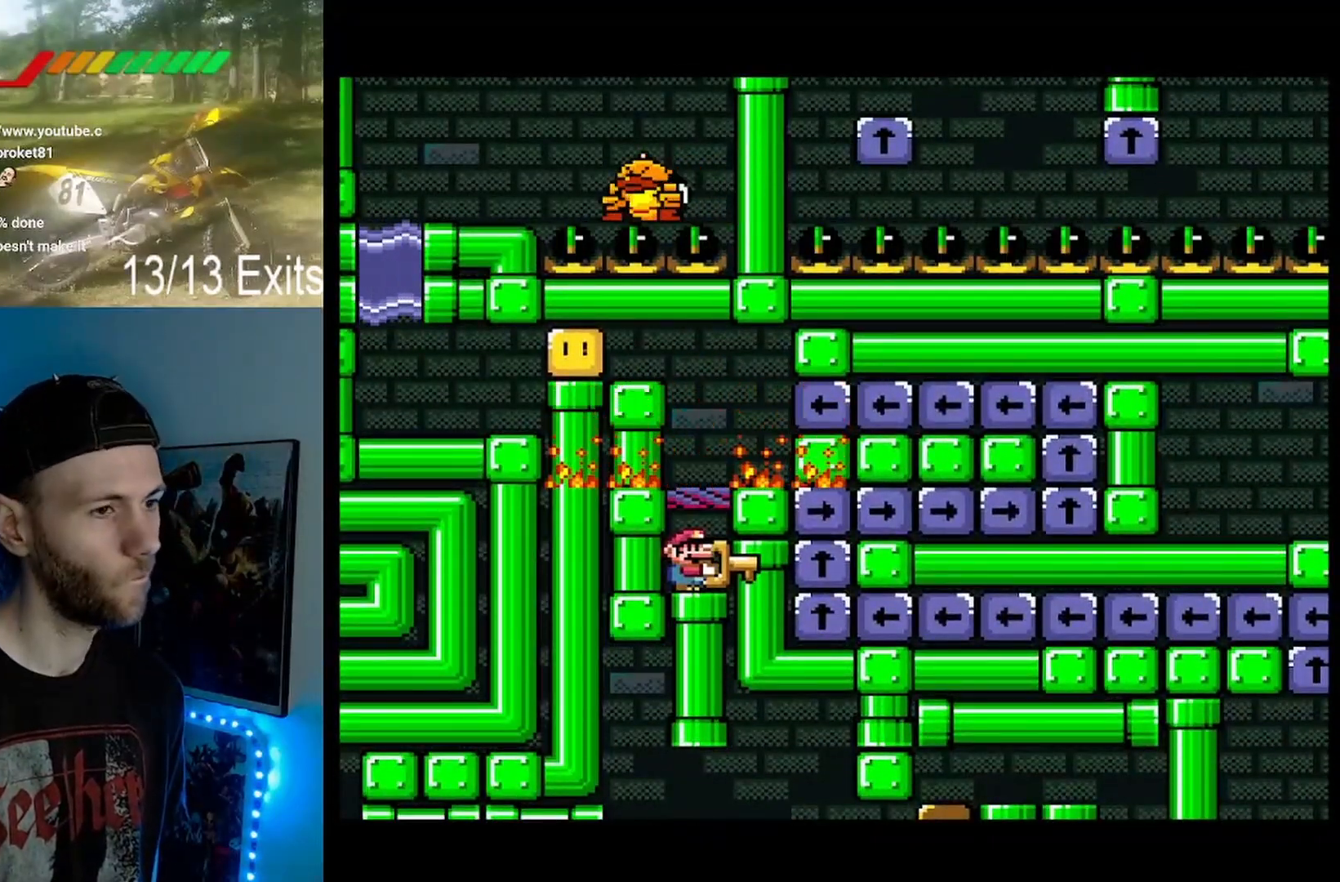
{"dt_ms": 500, "buttons": ["B", "Y"], "events": [[467, "B", "down"]]}
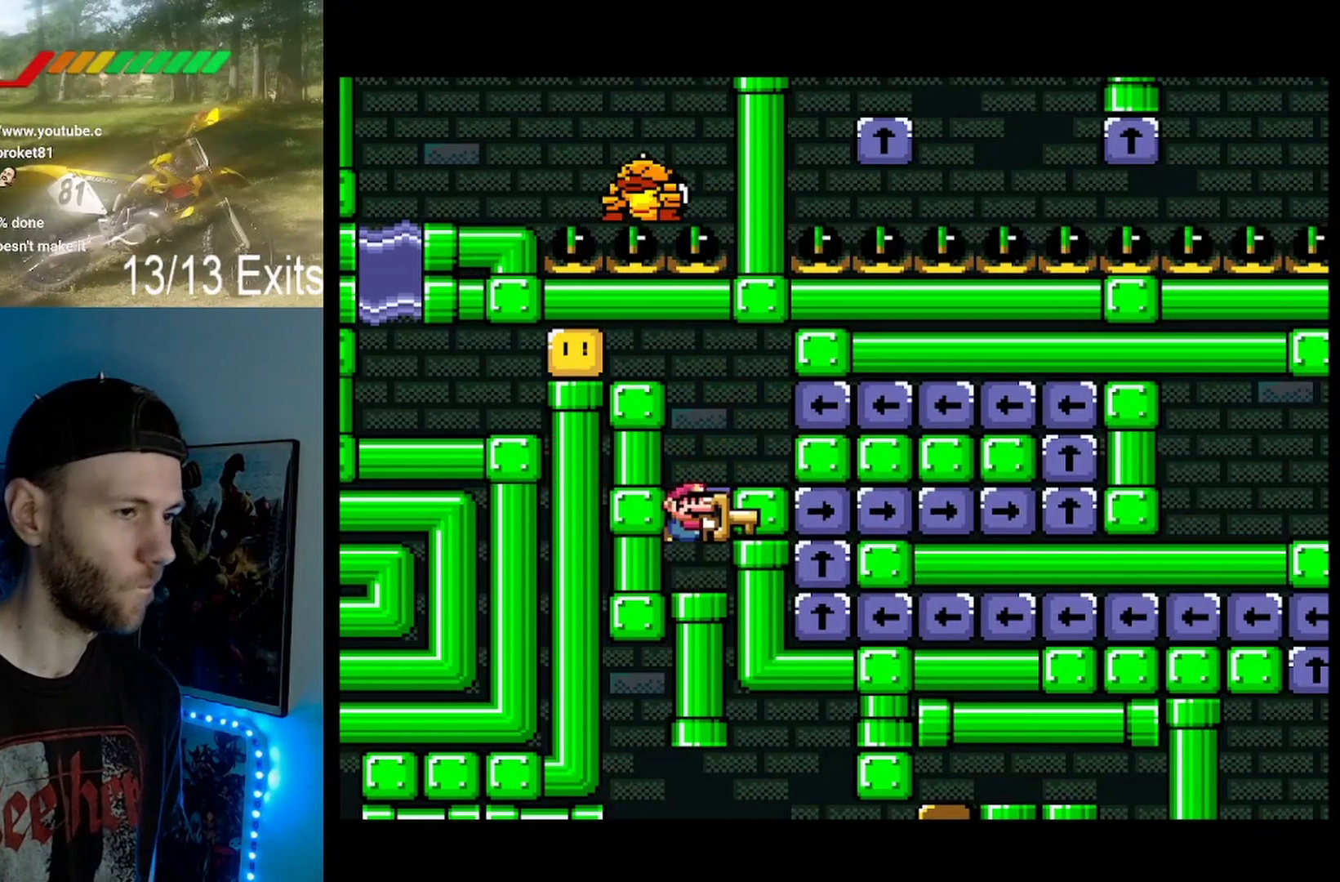
{"dt_ms": 500, "buttons": ["Y"], "events": [[33, "B", "up"], [333, "DPAD_LEFT", "down"], [400, "DPAD_LEFT", "up"]]}
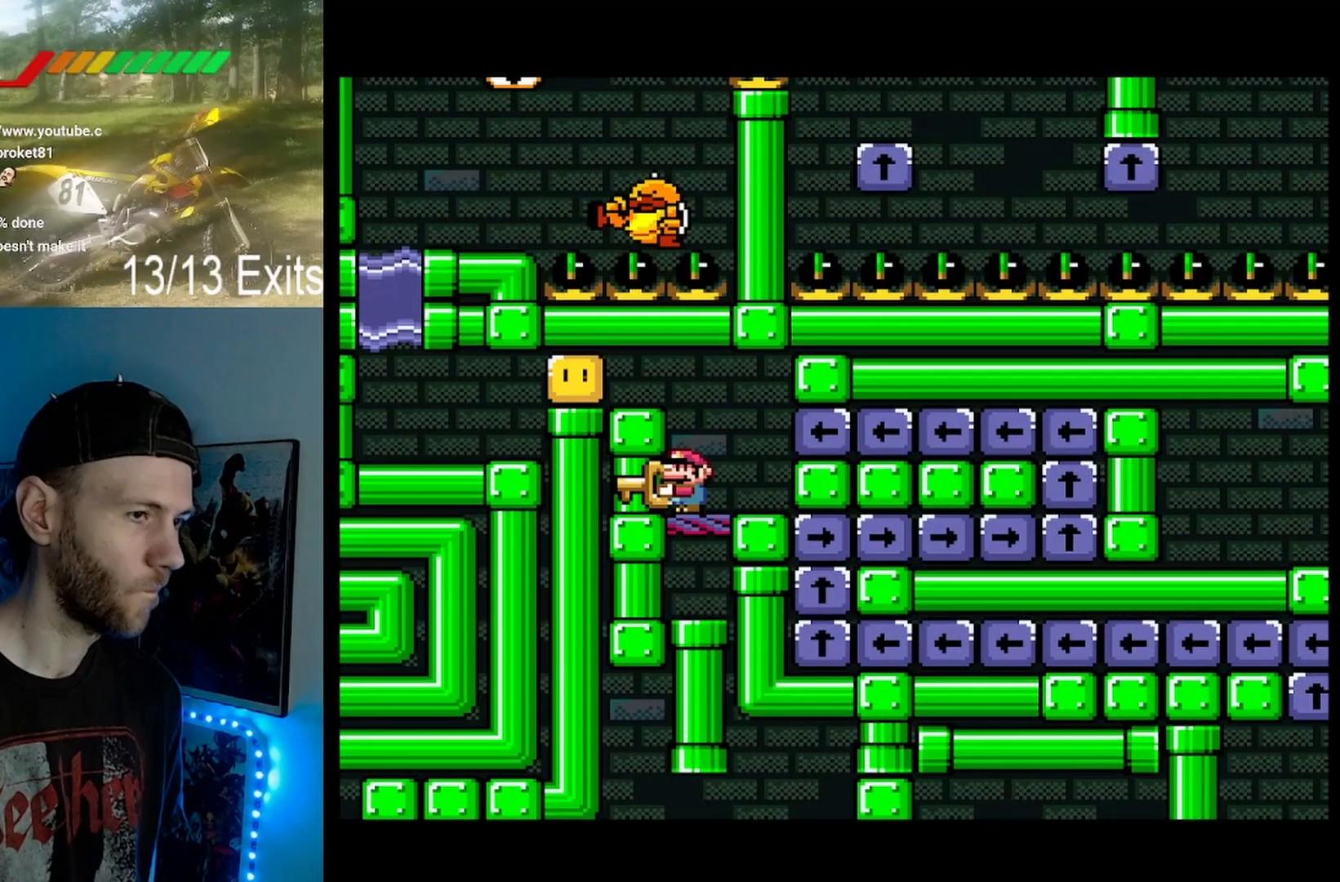
{"dt_ms": 500, "buttons": ["Y"], "events": []}